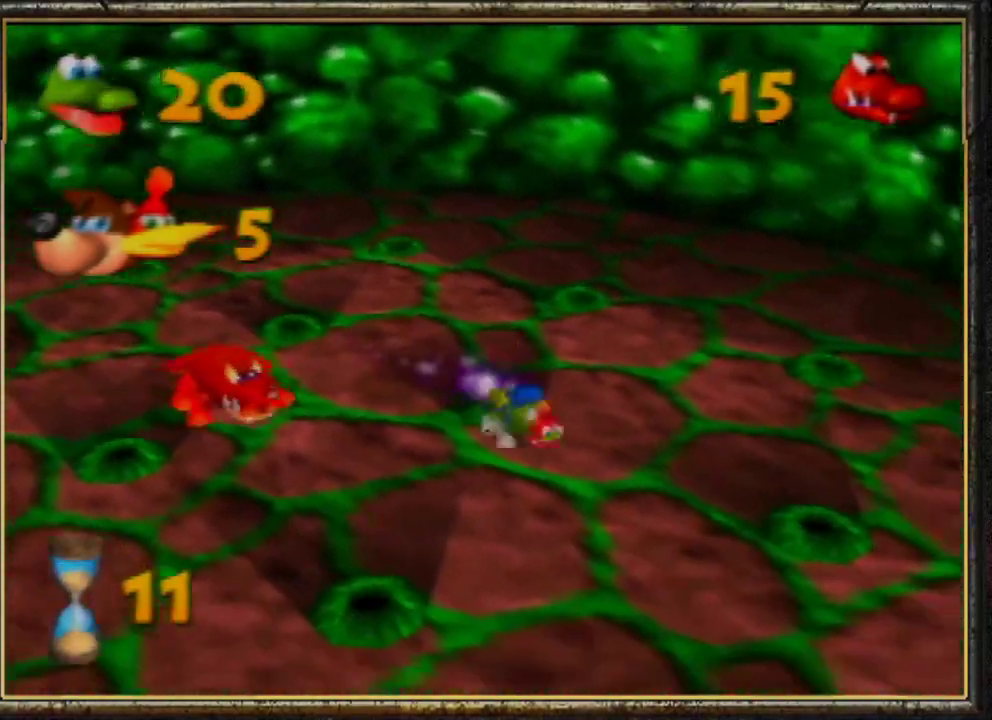
Gameplay with a controller (Nintendo layout); each line is a JSON object with the inputs held at the frame after it. "events" lists button and stick changes between this image and that frame as [ms after this image, input, new state], when the widget could be followed in between. Not read: L3 R3.
{"buttons": [], "left_stick": "down-left", "events": [[100, "B", "down"], [200, "B", "up"], [367, "left_stick", "down-left"]]}
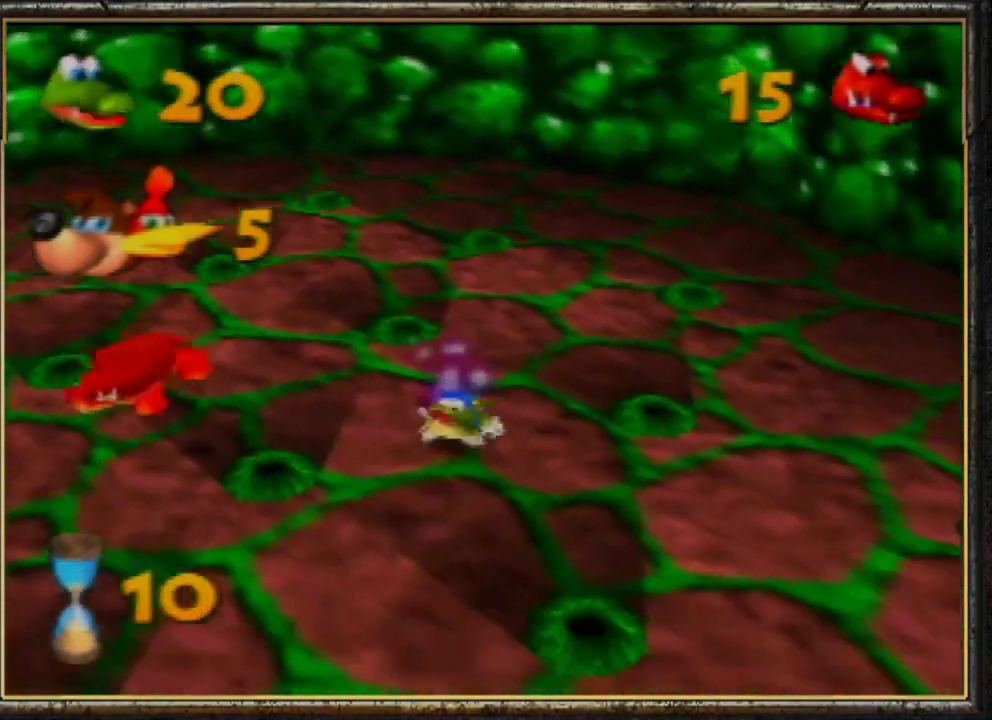
{"buttons": [], "left_stick": "down-left", "events": []}
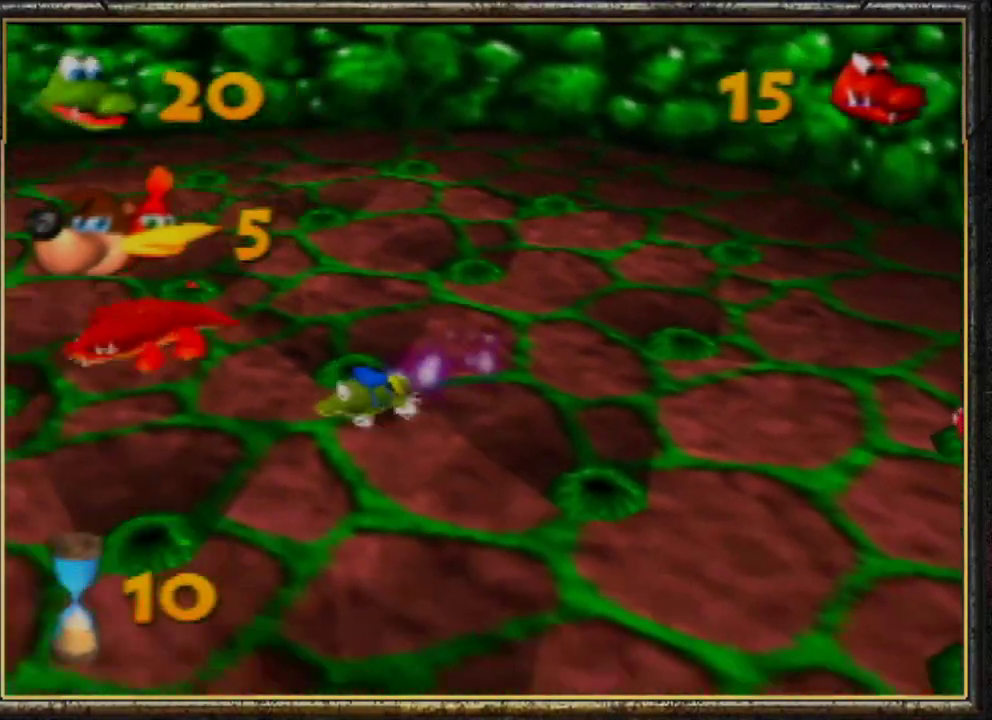
{"buttons": ["A"], "left_stick": "up-left", "events": [[233, "left_stick", "left"], [267, "A", "down"], [500, "left_stick", "up-left"]]}
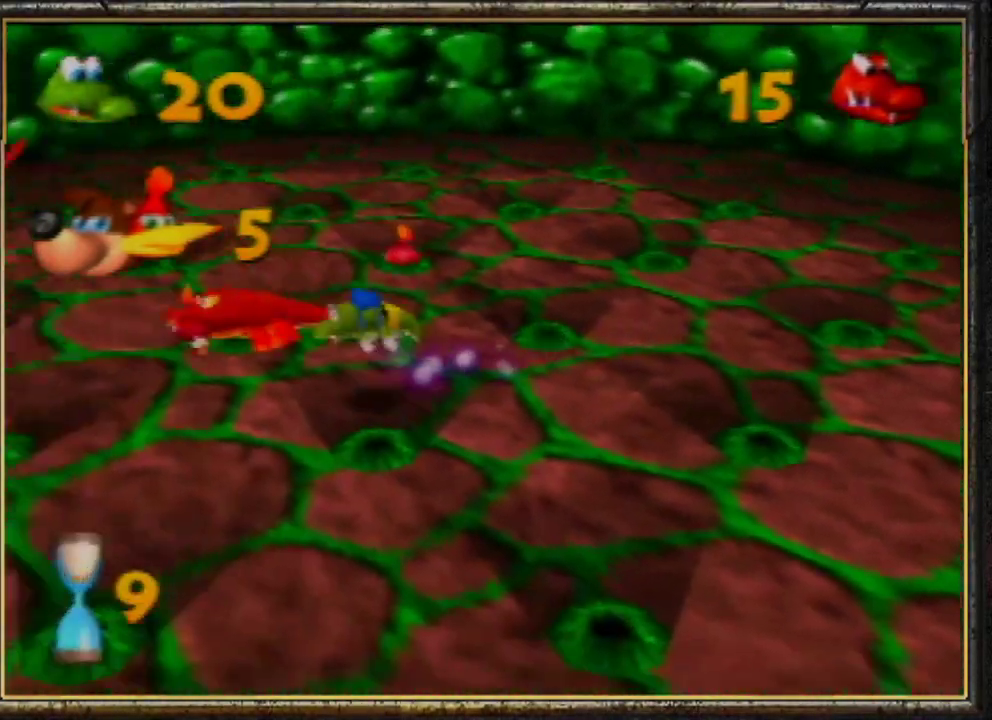
{"buttons": [], "left_stick": "up-right", "events": [[100, "A", "up"], [133, "left_stick", "up-right"], [267, "left_stick", "right"], [400, "left_stick", "up-right"]]}
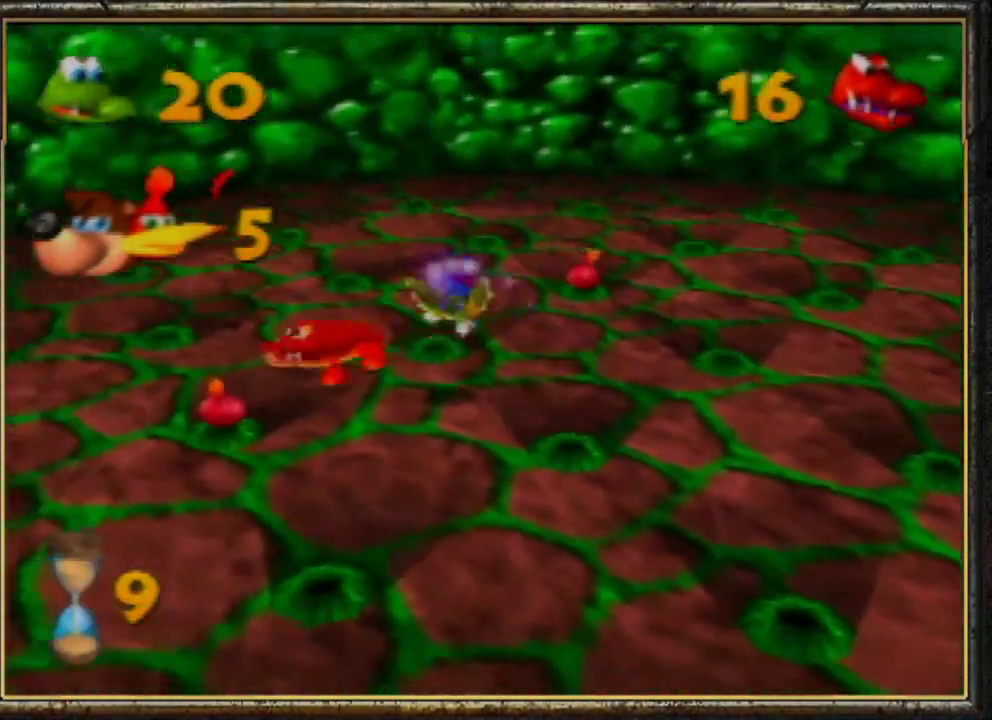
{"buttons": [], "left_stick": "up-right", "events": []}
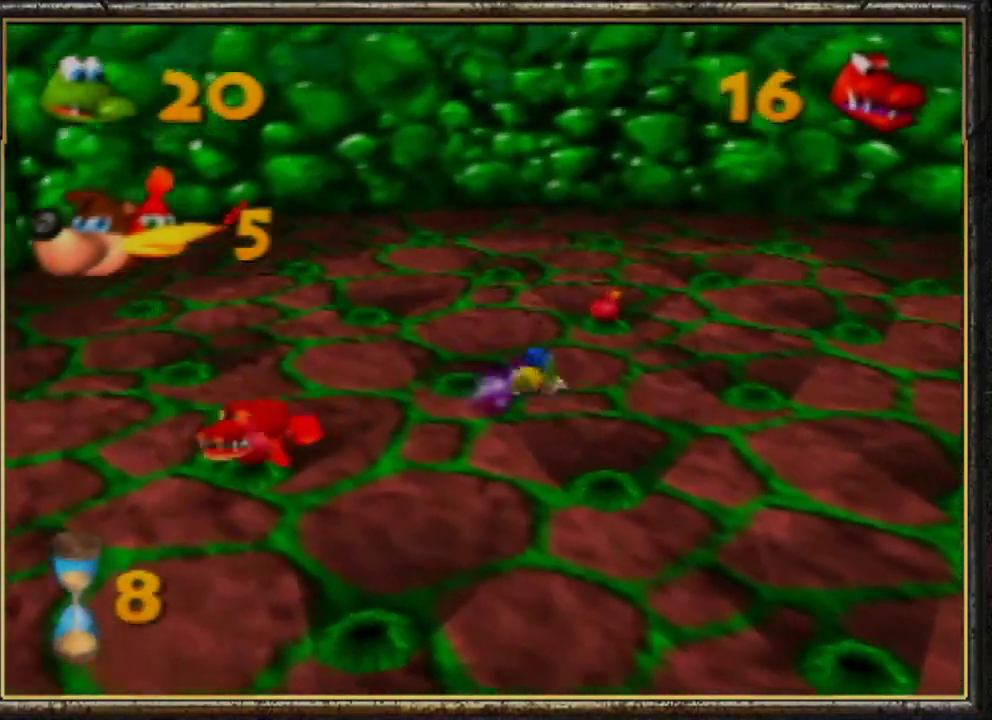
{"buttons": ["B"], "left_stick": "up", "events": [[67, "left_stick", "up"], [267, "B", "down"], [433, "B", "up"], [500, "B", "down"]]}
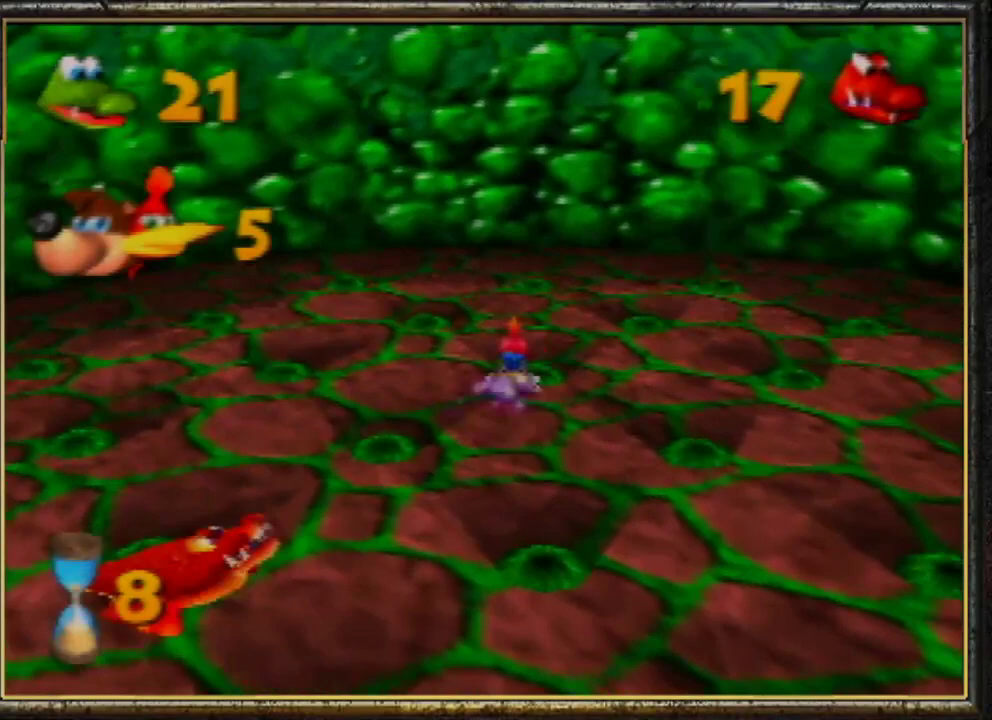
{"buttons": [], "left_stick": "down-right", "events": [[67, "left_stick", "left"], [133, "B", "up"], [133, "left_stick", "down-left"], [200, "B", "down"], [233, "left_stick", "down"], [333, "B", "up"], [433, "left_stick", "down-right"]]}
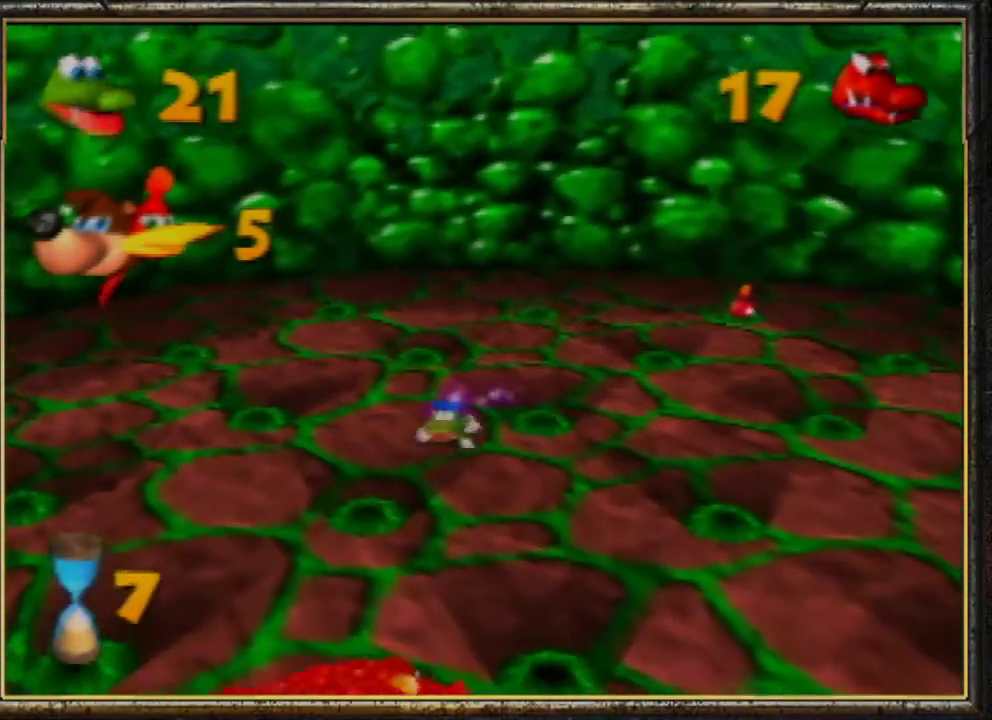
{"buttons": [], "left_stick": "right", "events": [[333, "left_stick", "right"]]}
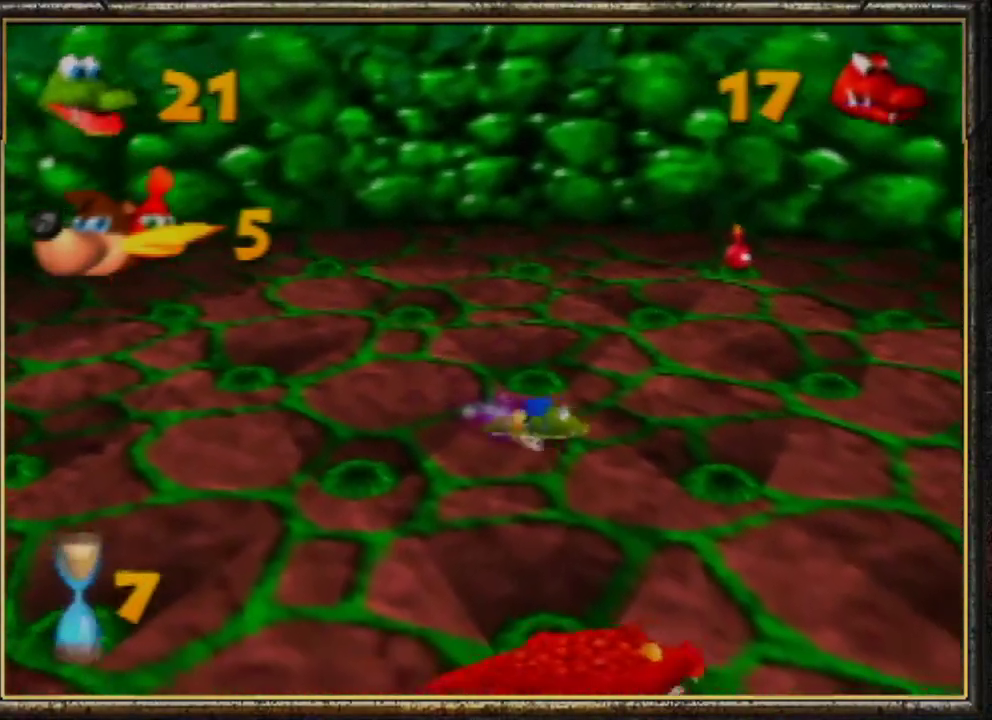
{"buttons": [], "left_stick": "down-right", "events": [[133, "left_stick", "down-right"]]}
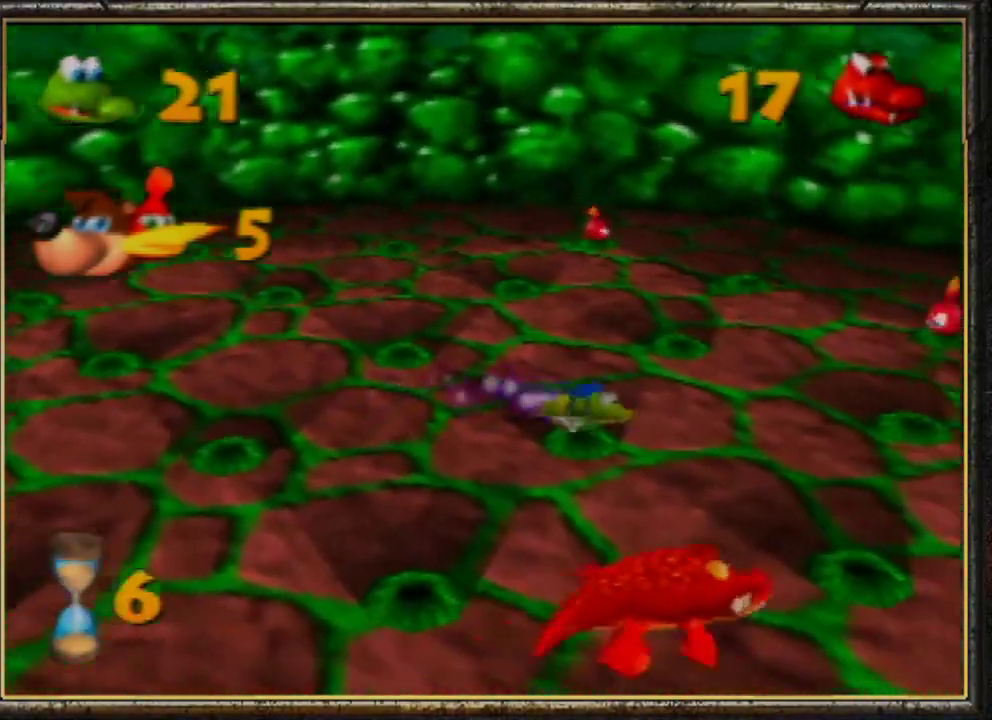
{"buttons": [], "left_stick": "right", "events": [[233, "left_stick", "right"]]}
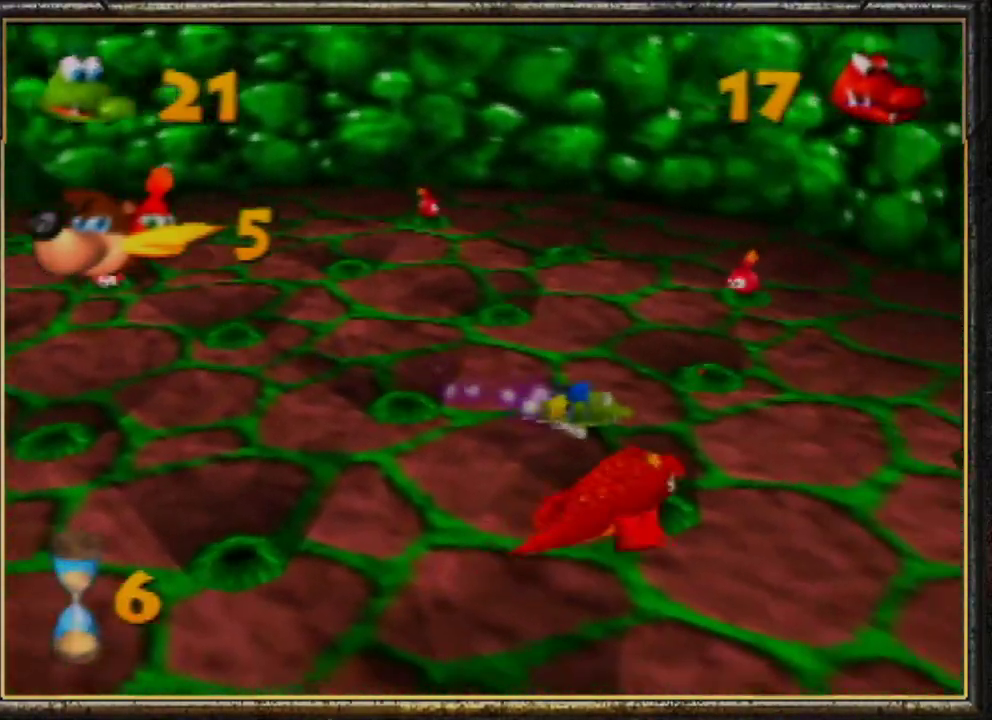
{"buttons": ["B"], "left_stick": "up-left", "events": [[267, "left_stick", "up"], [467, "left_stick", "up-left"], [500, "B", "down"]]}
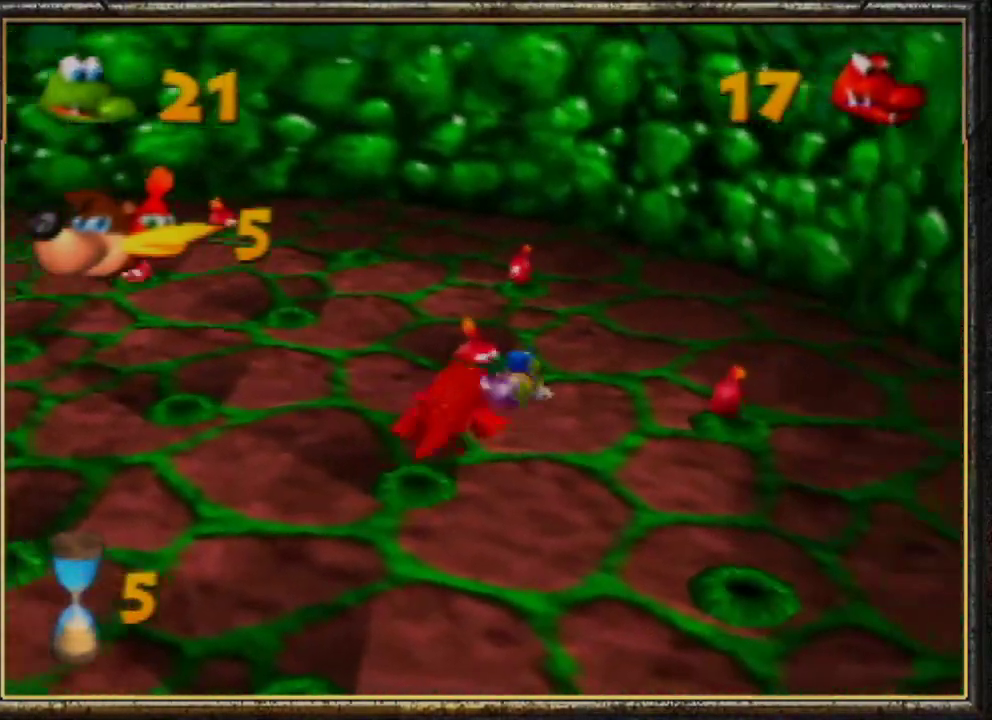
{"buttons": [], "left_stick": "up-right", "events": [[67, "left_stick", "left"], [200, "left_stick", "up"], [300, "B", "up"], [367, "B", "down"], [367, "left_stick", "up-right"], [500, "B", "up"]]}
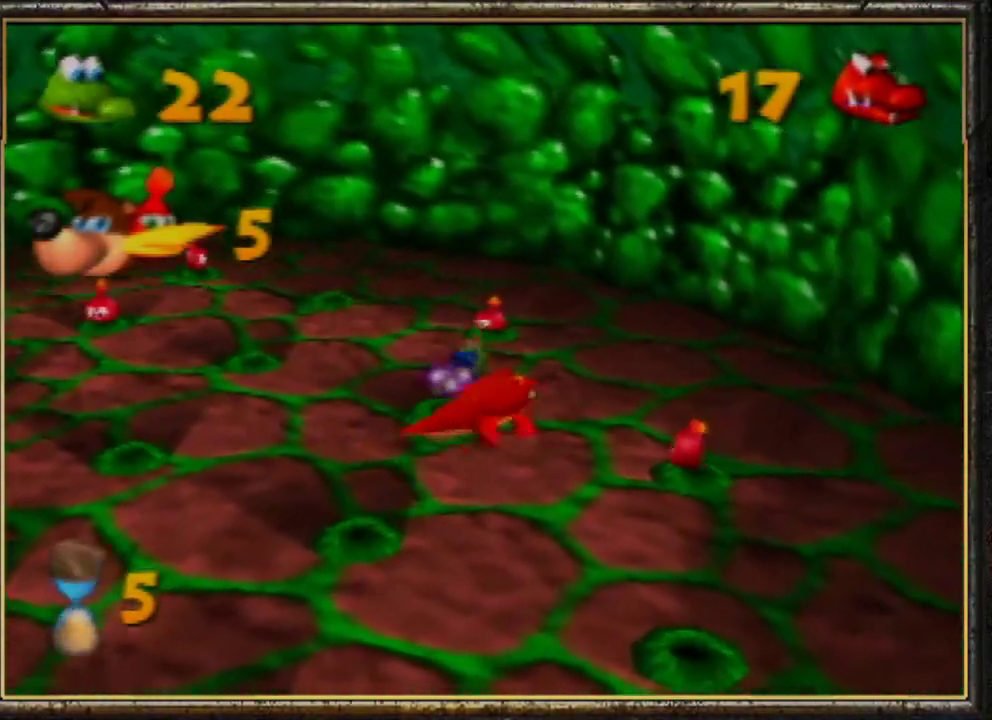
{"buttons": ["B"], "left_stick": "left", "events": [[33, "left_stick", "up"], [67, "B", "down"], [167, "B", "up"], [233, "B", "down"], [367, "B", "up"], [367, "left_stick", "up-left"], [433, "B", "down"], [500, "left_stick", "left"]]}
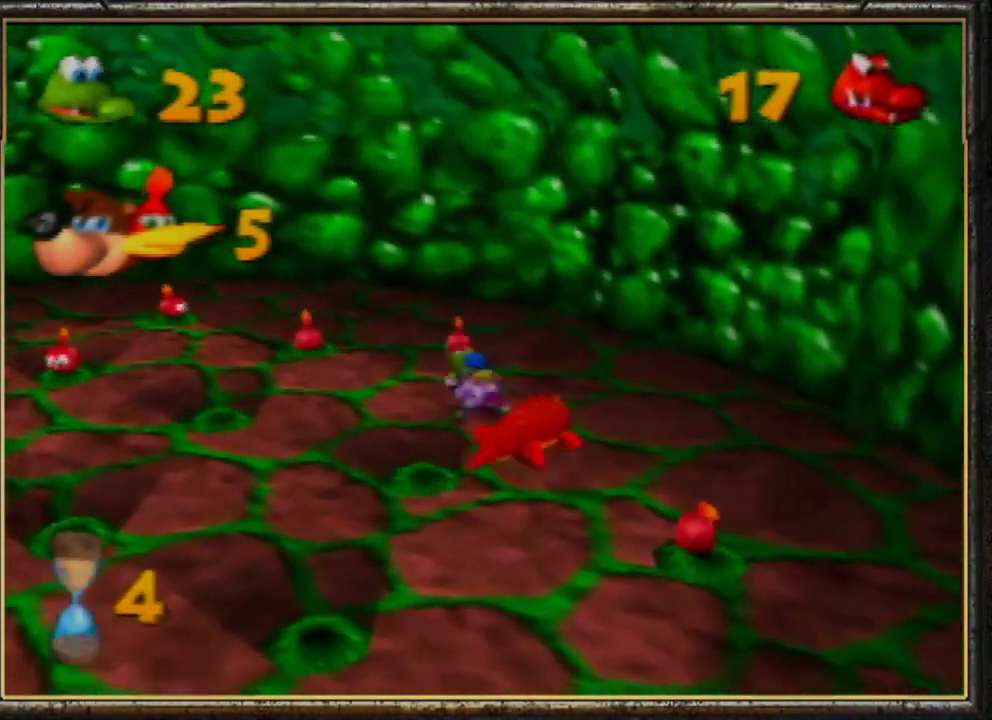
{"buttons": ["B"], "left_stick": "up-left", "events": [[67, "B", "up"], [133, "B", "down"], [200, "left_stick", "up-left"], [233, "B", "up"], [333, "B", "down"], [400, "B", "up"], [467, "B", "down"]]}
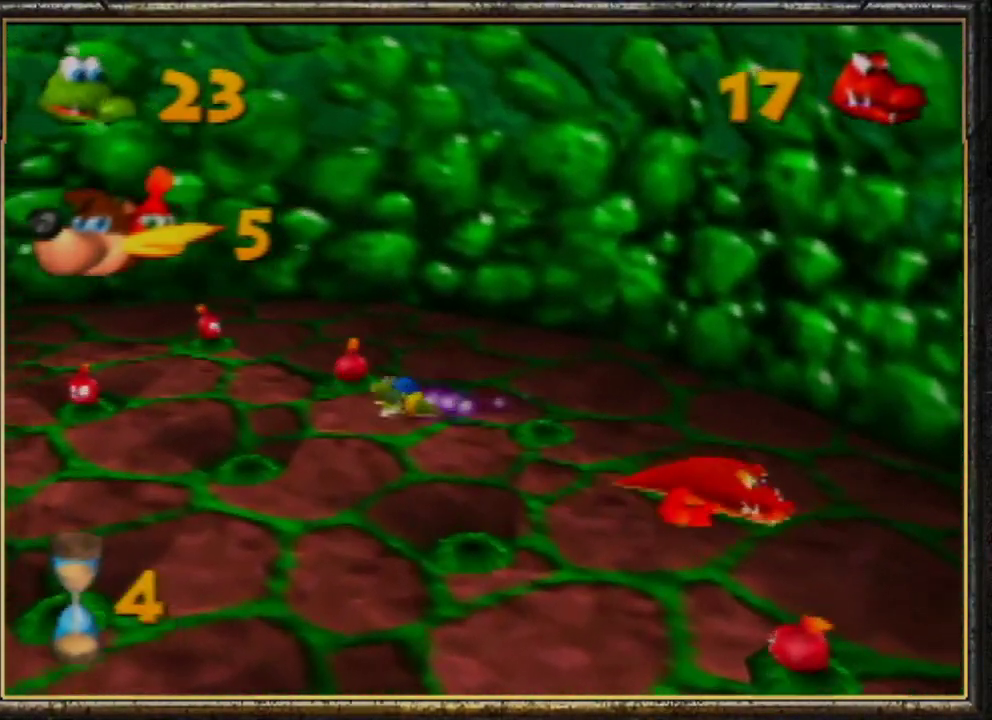
{"buttons": [], "left_stick": "up-left", "events": [[100, "B", "up"], [167, "B", "down"], [267, "B", "up"], [367, "B", "down"], [467, "B", "up"]]}
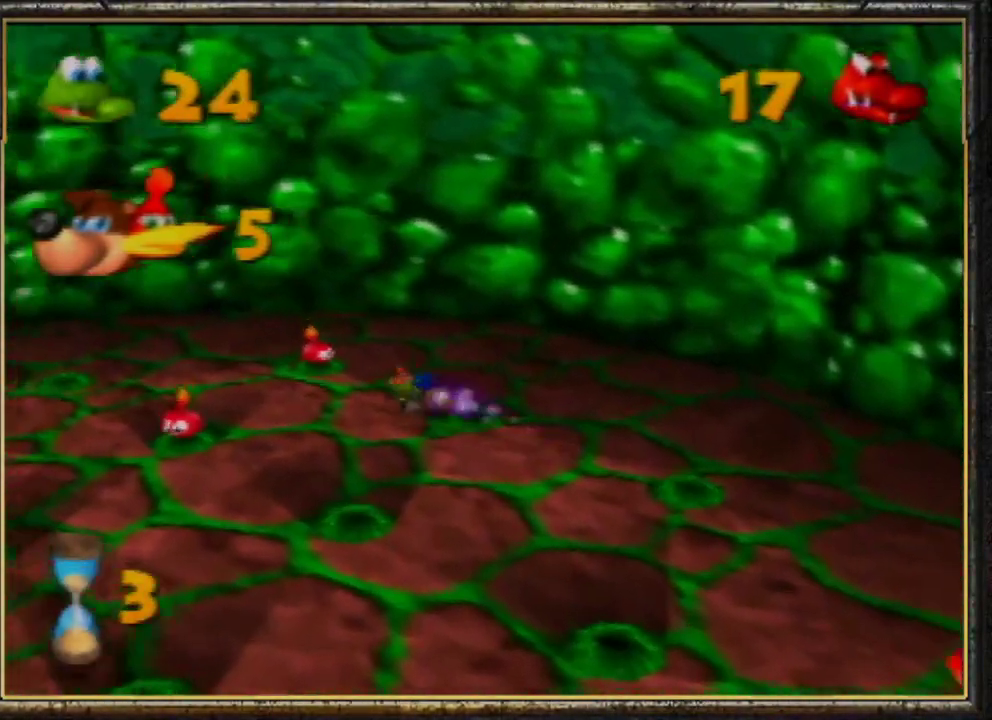
{"buttons": ["B"], "left_stick": "down-left", "events": [[67, "B", "down"], [133, "B", "up"], [233, "B", "down"], [333, "B", "up"], [333, "left_stick", "down-left"], [400, "B", "down"]]}
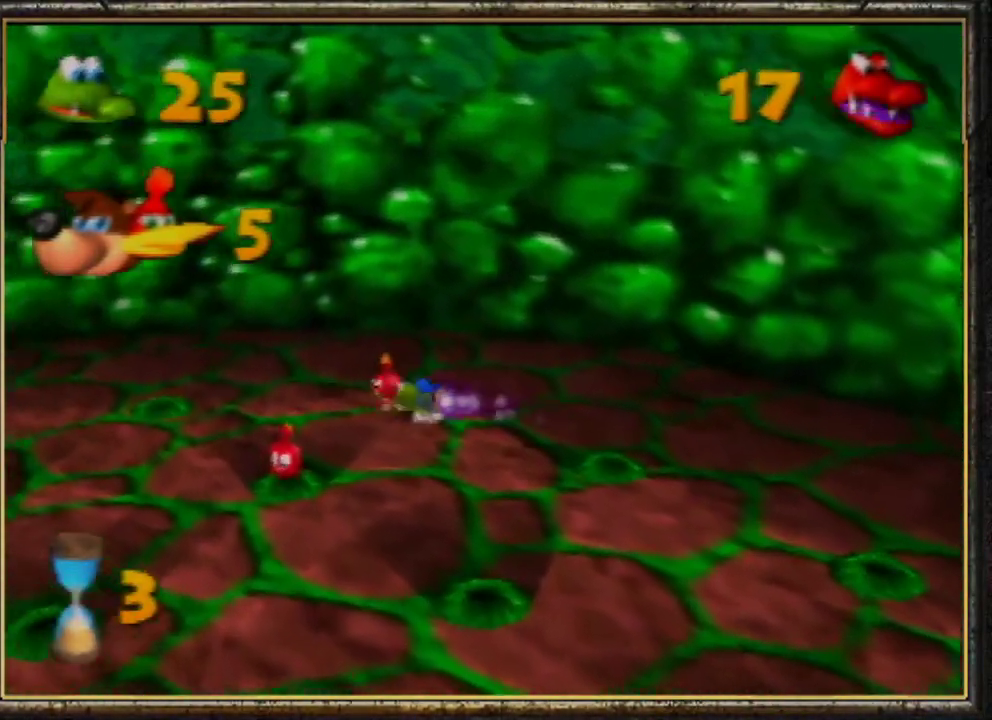
{"buttons": ["B"], "left_stick": "down", "events": [[33, "B", "up"], [133, "B", "down"], [233, "B", "up"], [267, "left_stick", "down"], [300, "B", "down"], [433, "B", "up"], [500, "B", "down"]]}
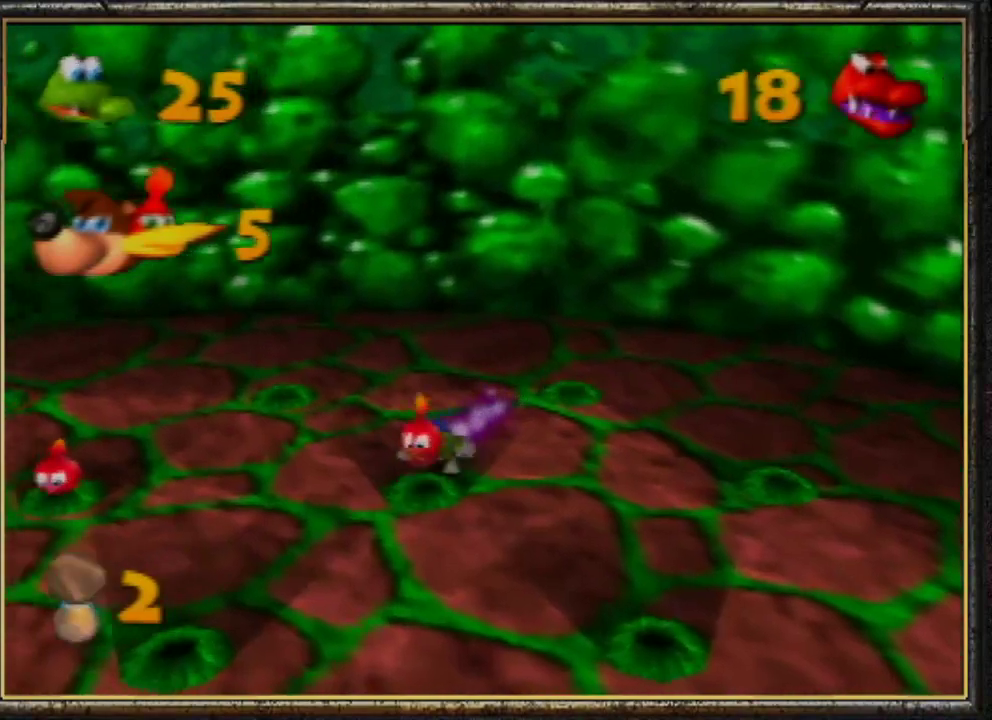
{"buttons": [], "left_stick": "left", "events": [[133, "B", "up"], [133, "left_stick", "down-left"], [167, "B", "down"], [233, "left_stick", "left"], [300, "B", "up"], [400, "B", "down"], [500, "B", "up"]]}
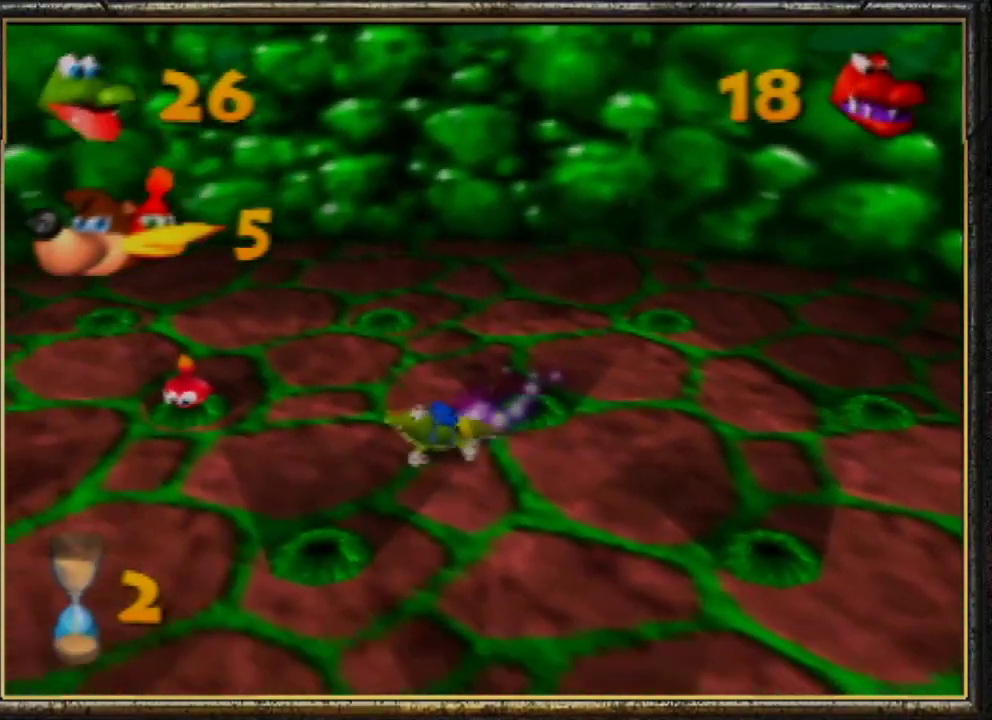
{"buttons": ["B"], "left_stick": "up-left", "events": [[100, "B", "down"], [200, "B", "up"], [267, "B", "down"], [400, "B", "up"], [500, "B", "down"], [500, "left_stick", "up-left"]]}
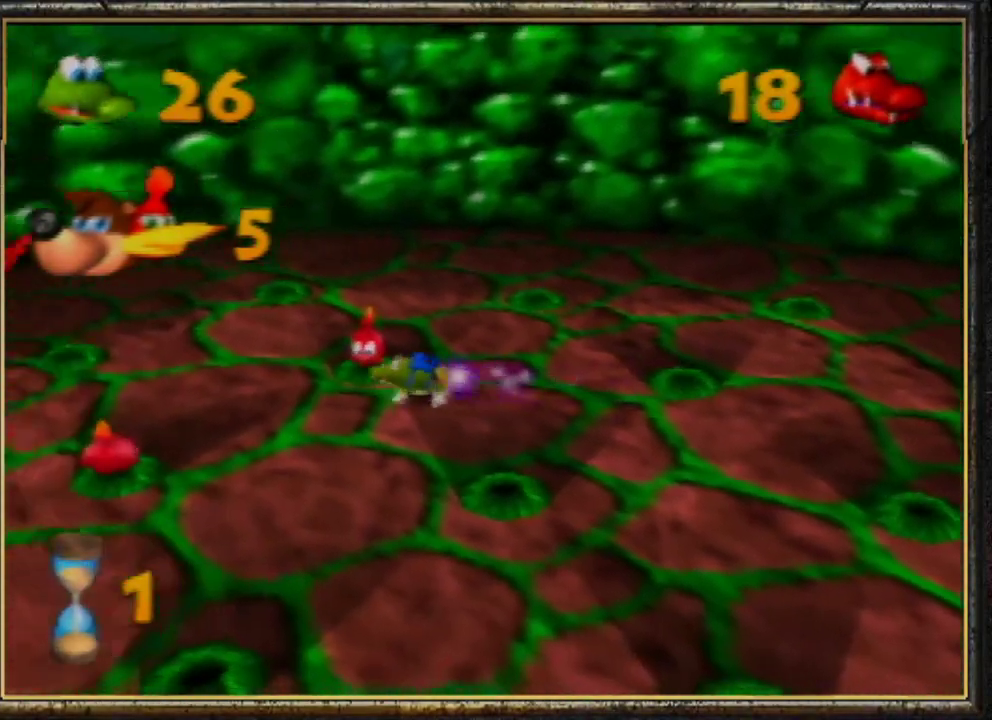
{"buttons": [], "left_stick": "left", "events": [[100, "B", "up"], [100, "left_stick", "up"], [167, "B", "down"], [300, "B", "up"], [433, "left_stick", "left"]]}
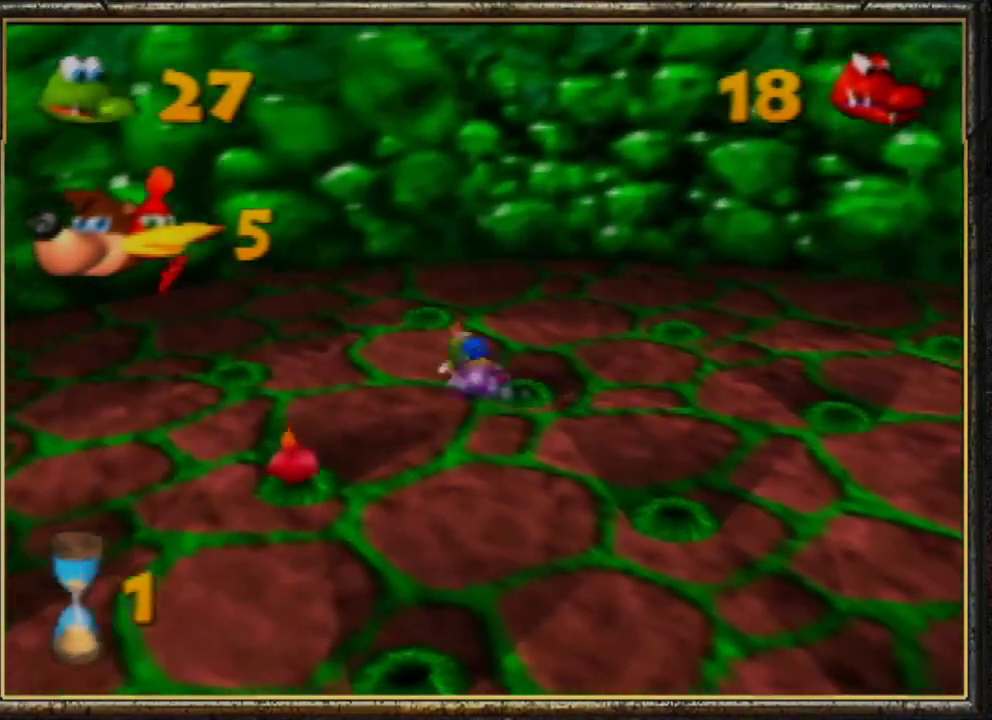
{"buttons": [], "left_stick": "center", "events": [[67, "left_stick", "down-left"], [333, "left_stick", "center"]]}
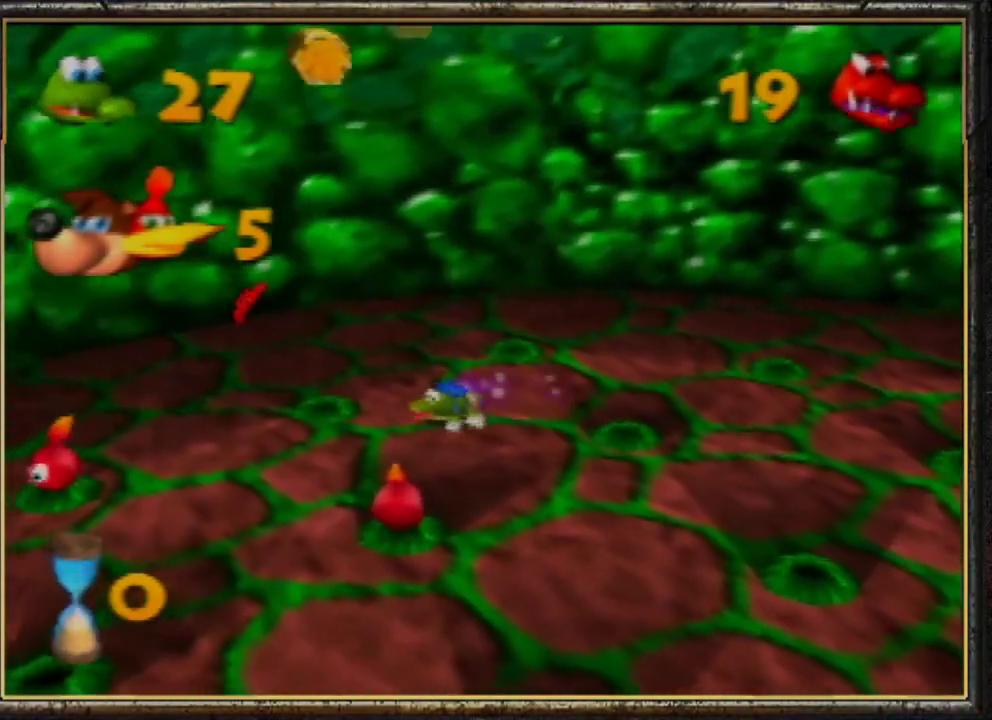
{"buttons": [], "left_stick": "center", "events": []}
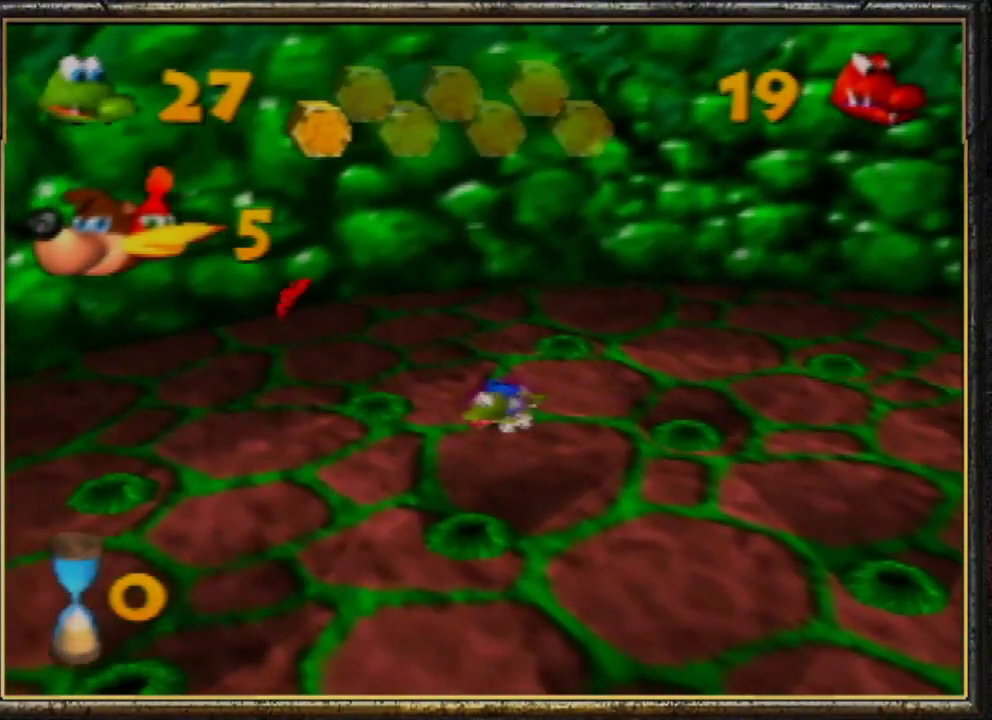
{"buttons": [], "left_stick": "center", "events": []}
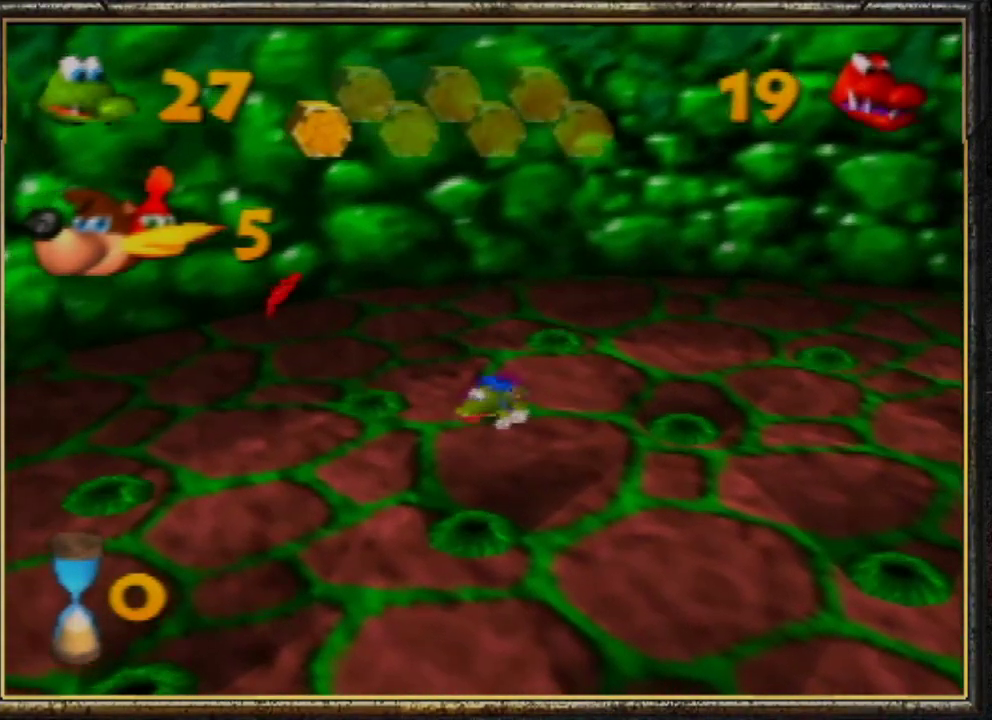
{"buttons": [], "left_stick": "center", "events": []}
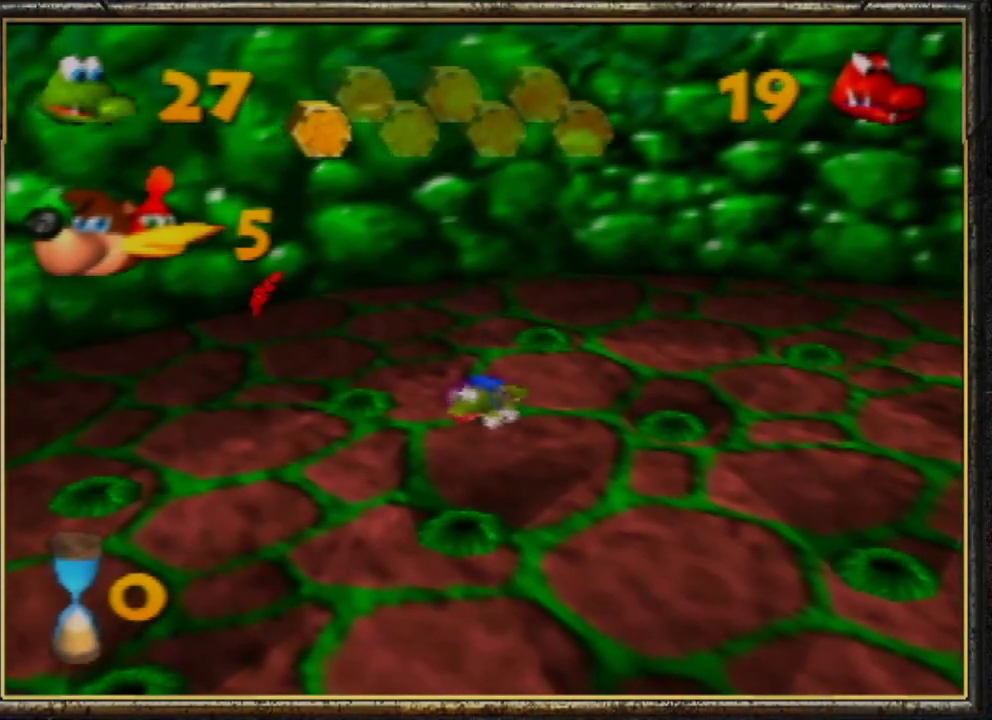
{"buttons": [], "left_stick": "center", "events": []}
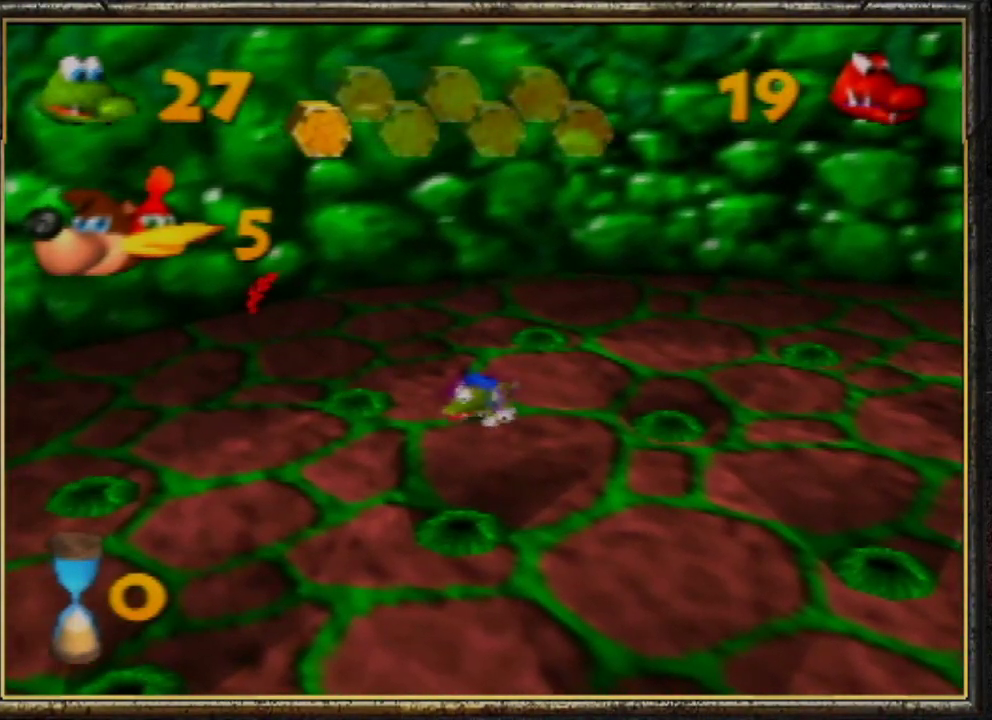
{"buttons": [], "left_stick": "center", "events": []}
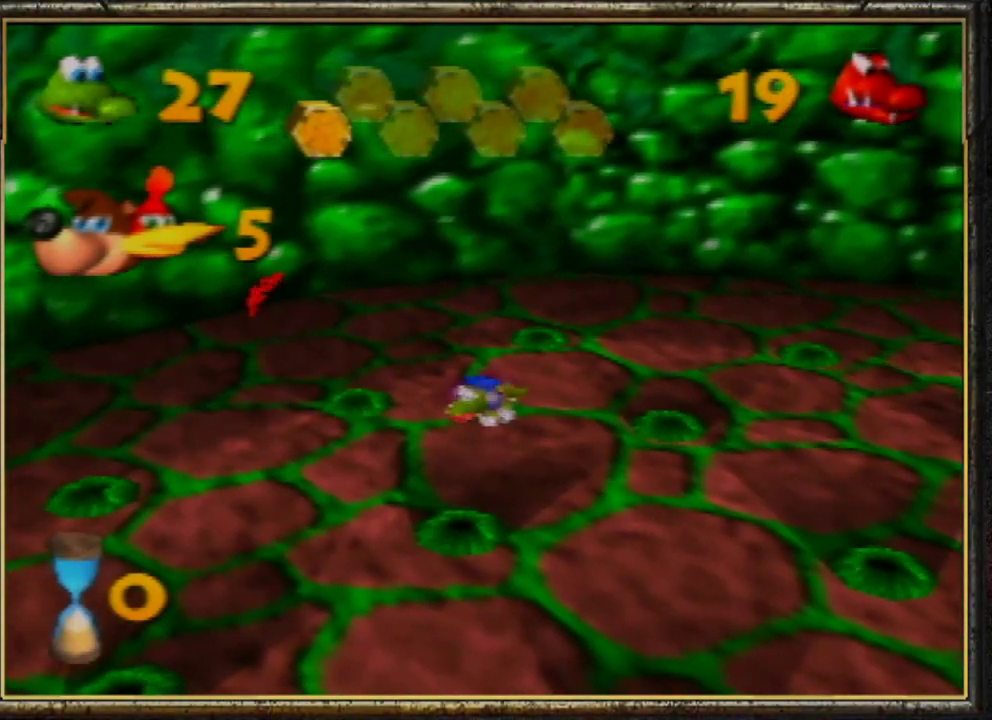
{"buttons": [], "left_stick": "center", "events": []}
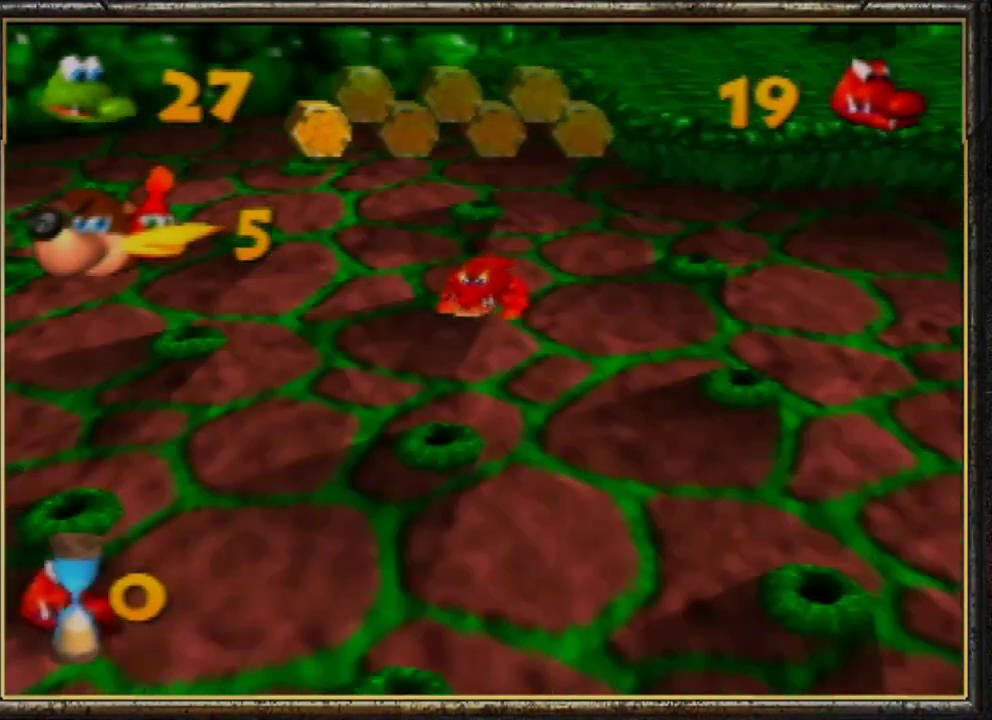
{"buttons": ["A", "B", "L1", "R1"], "left_stick": "center", "events": [[133, "R1", "down"], [167, "A", "down"], [167, "L1", "down"], [200, "B", "down"], [300, "B", "up"], [300, "L1", "up"], [300, "R1", "up"], [333, "A", "up"], [367, "R1", "down"], [400, "A", "down"], [400, "B", "down"], [400, "L1", "down"]]}
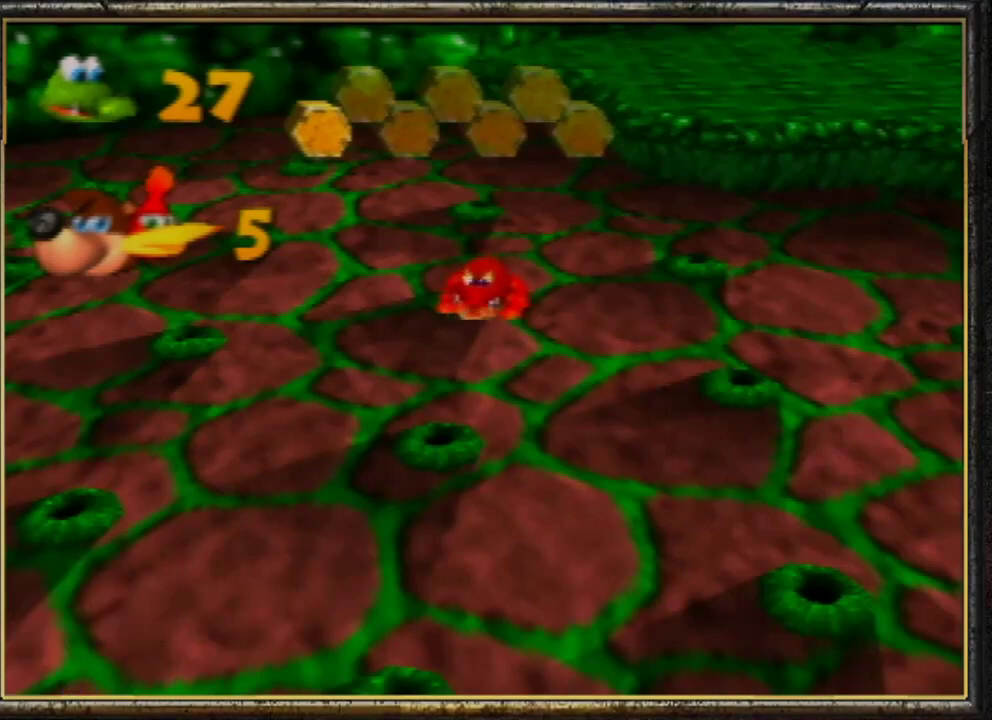
{"buttons": [], "left_stick": "up-left", "events": [[33, "A", "up"], [33, "B", "up"], [33, "L1", "up"], [33, "R1", "up"], [300, "left_stick", "up-left"]]}
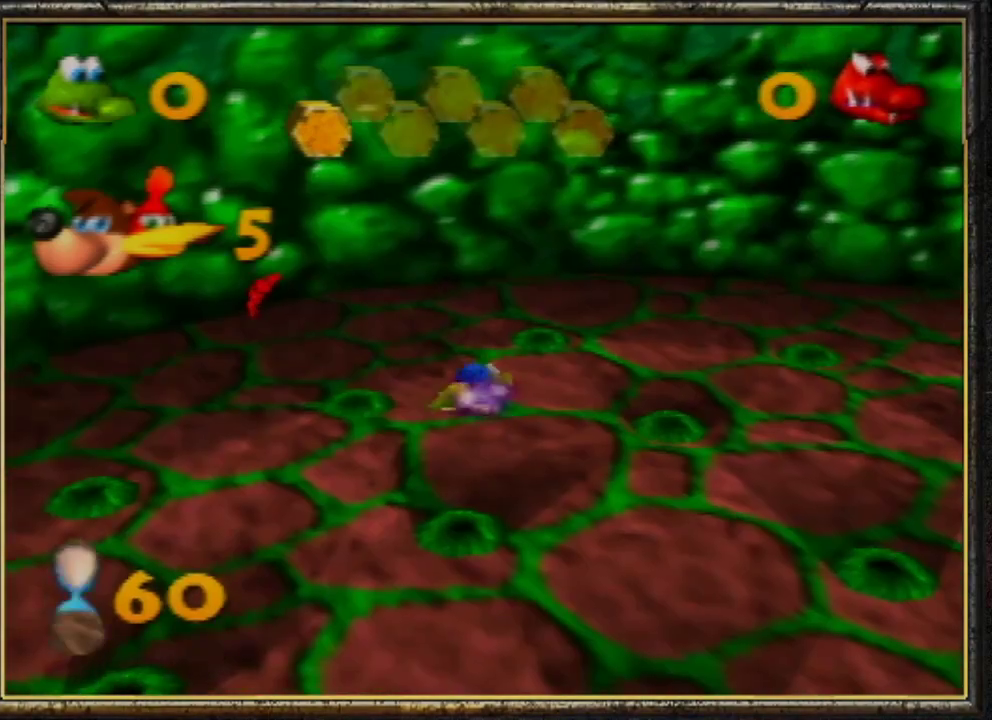
{"buttons": [], "left_stick": "up-left", "events": [[333, "B", "down"], [467, "B", "up"]]}